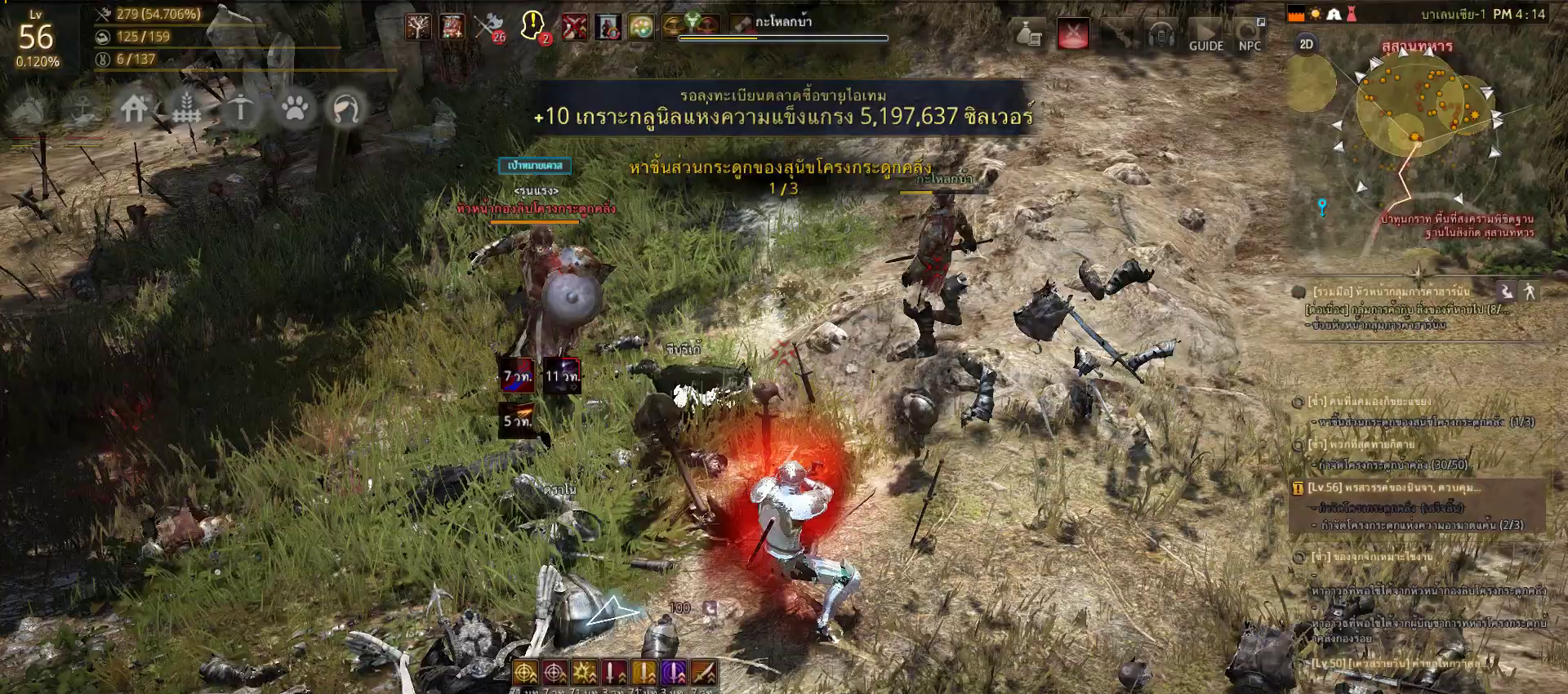
Gameplay with a controller (PlayStation layout); each line is a JSON object with the inputs held at the frame after it (dt_ms = milliseconds from this image to that frame). "events" lists button and stick changes between this image and that frame as [ms after this image, input, new state], when the widget could be followed in between.
{"dt_ms": 500, "buttons": [], "left_stick": "right", "right_stick": "center", "events": [[250, "R1", "up"], [383, "SQUARE", "down"], [417, "left_stick", "right"], [450, "SQUARE", "up"]]}
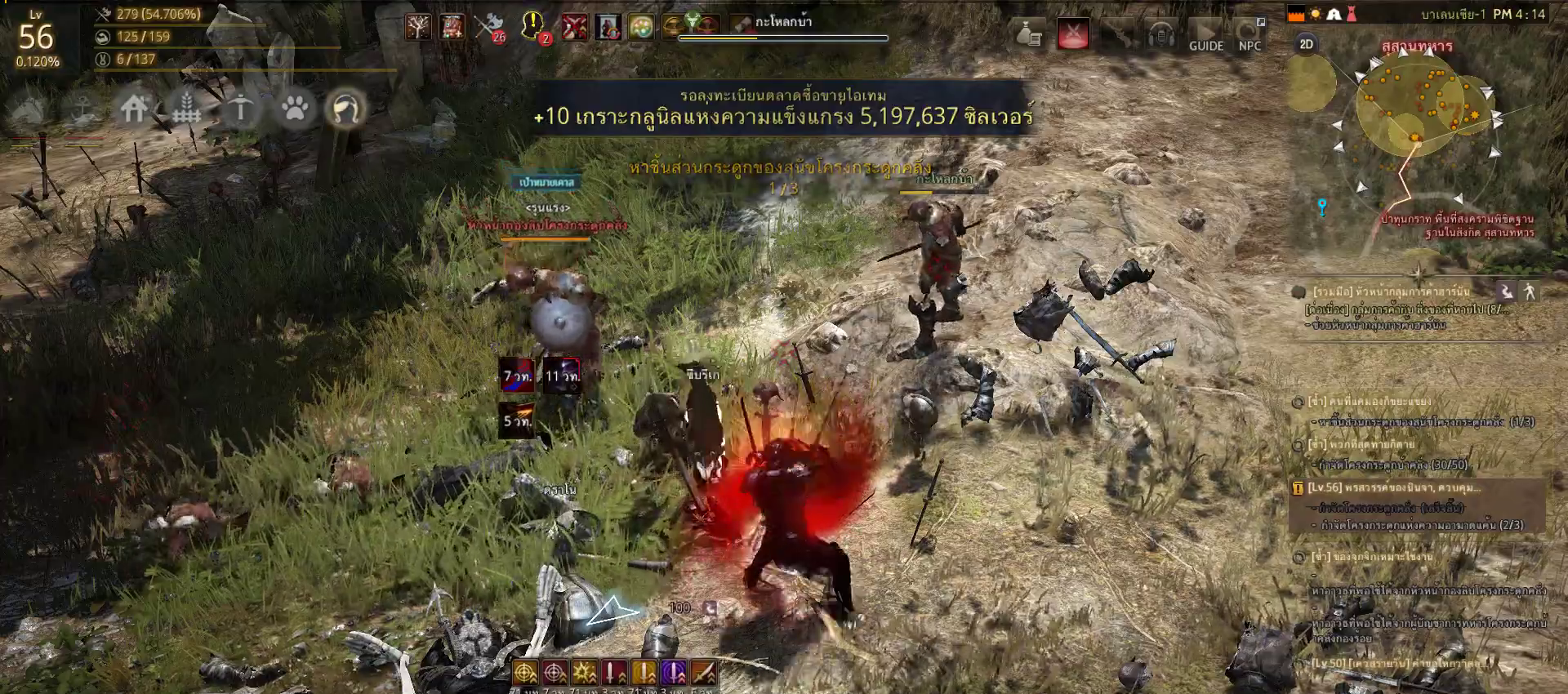
{"dt_ms": 500, "buttons": ["SQUARE"], "left_stick": "right", "right_stick": "center", "events": [[83, "SQUARE", "down"], [200, "SQUARE", "up"], [217, "CROSS", "down"], [283, "CROSS", "up"], [283, "SQUARE", "down"]]}
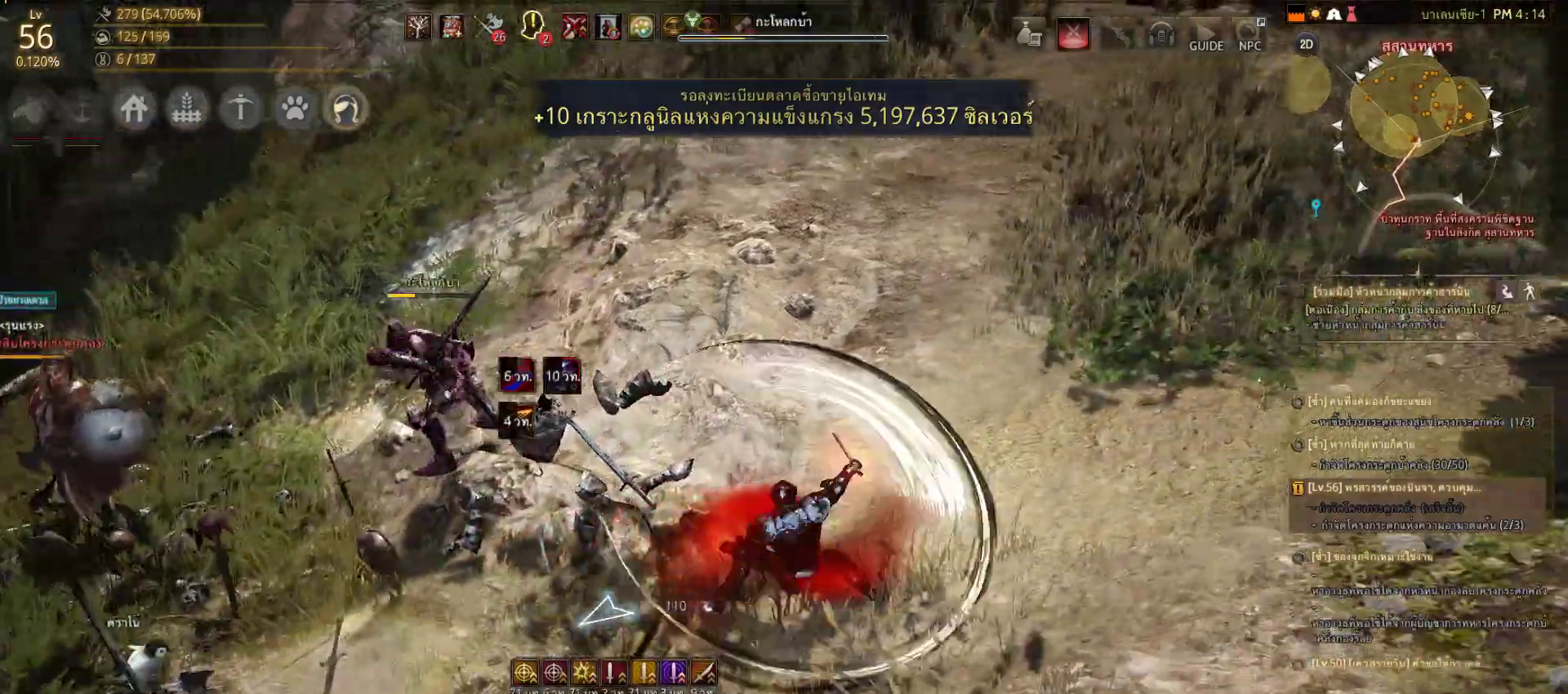
{"dt_ms": 500, "buttons": ["L1", "L2", "R2"], "left_stick": "center", "right_stick": "center", "events": [[33, "left_stick", "center"], [117, "right_stick", "left"], [150, "R1", "down"], [150, "R2", "down"], [200, "L1", "down"], [200, "L2", "down"], [200, "R1", "up"], [367, "SQUARE", "up"], [367, "right_stick", "center"]]}
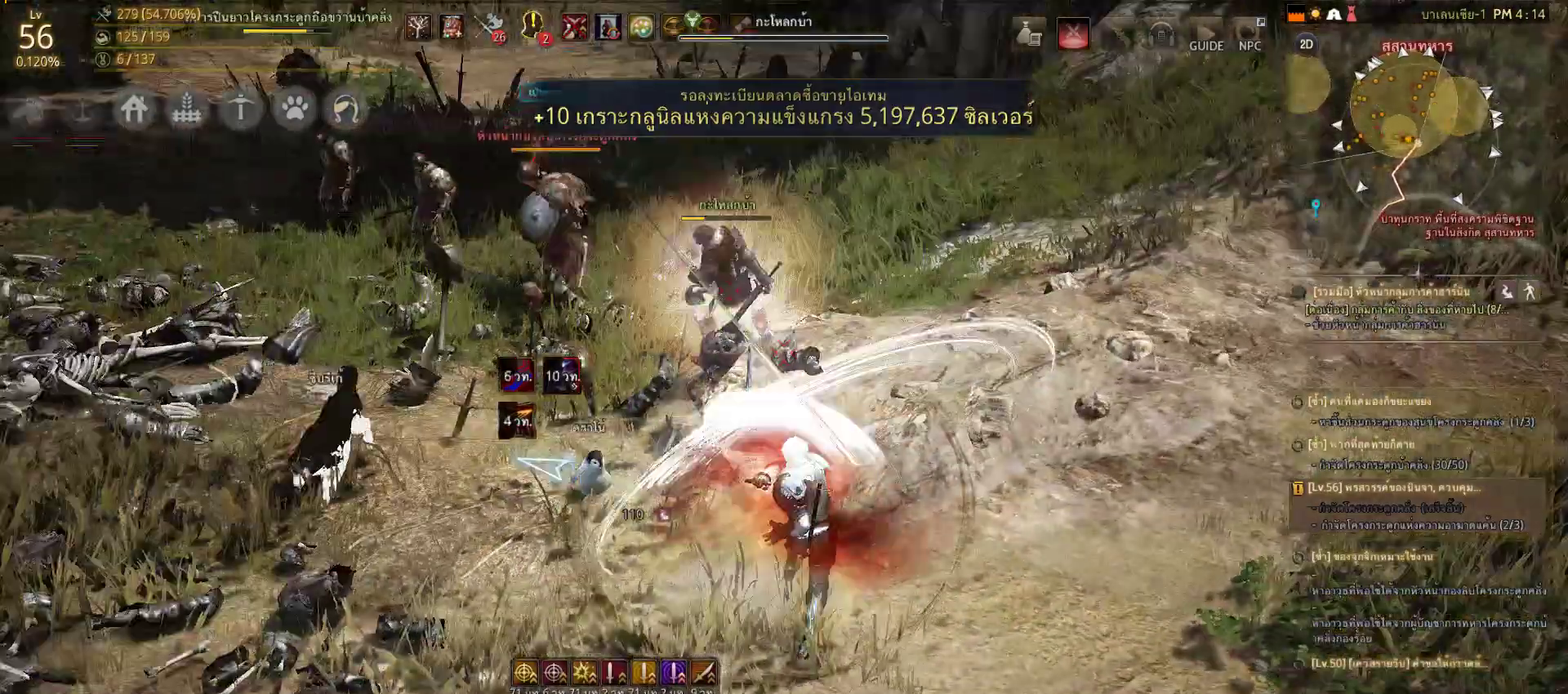
{"dt_ms": 500, "buttons": [], "left_stick": "center", "right_stick": "center", "events": [[100, "right_stick", "left"], [433, "L1", "up"], [433, "right_stick", "center"], [467, "L2", "up"], [467, "R2", "up"]]}
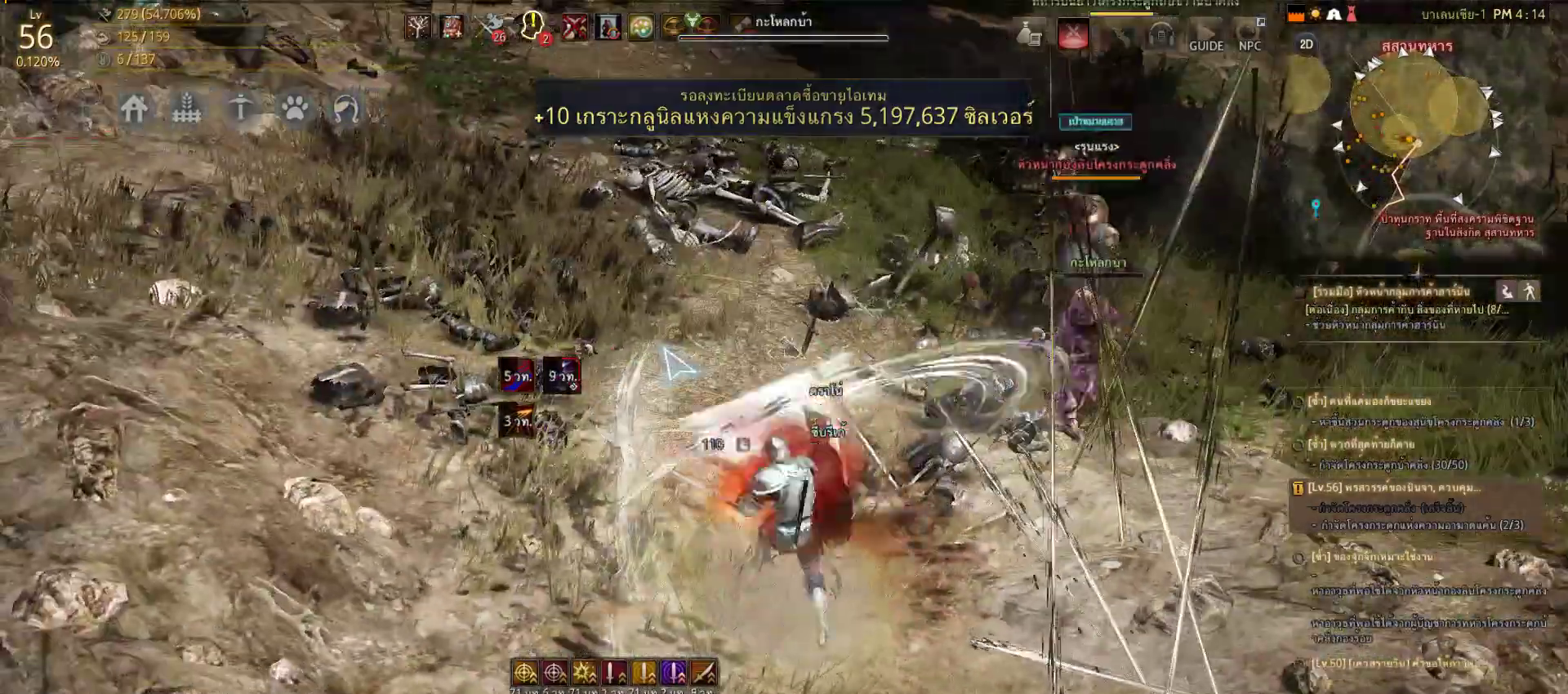
{"dt_ms": 500, "buttons": [], "left_stick": "right", "right_stick": "center", "events": [[183, "left_stick", "right"], [217, "SQUARE", "down"], [267, "SQUARE", "up"], [350, "SQUARE", "down"], [417, "SQUARE", "up"]]}
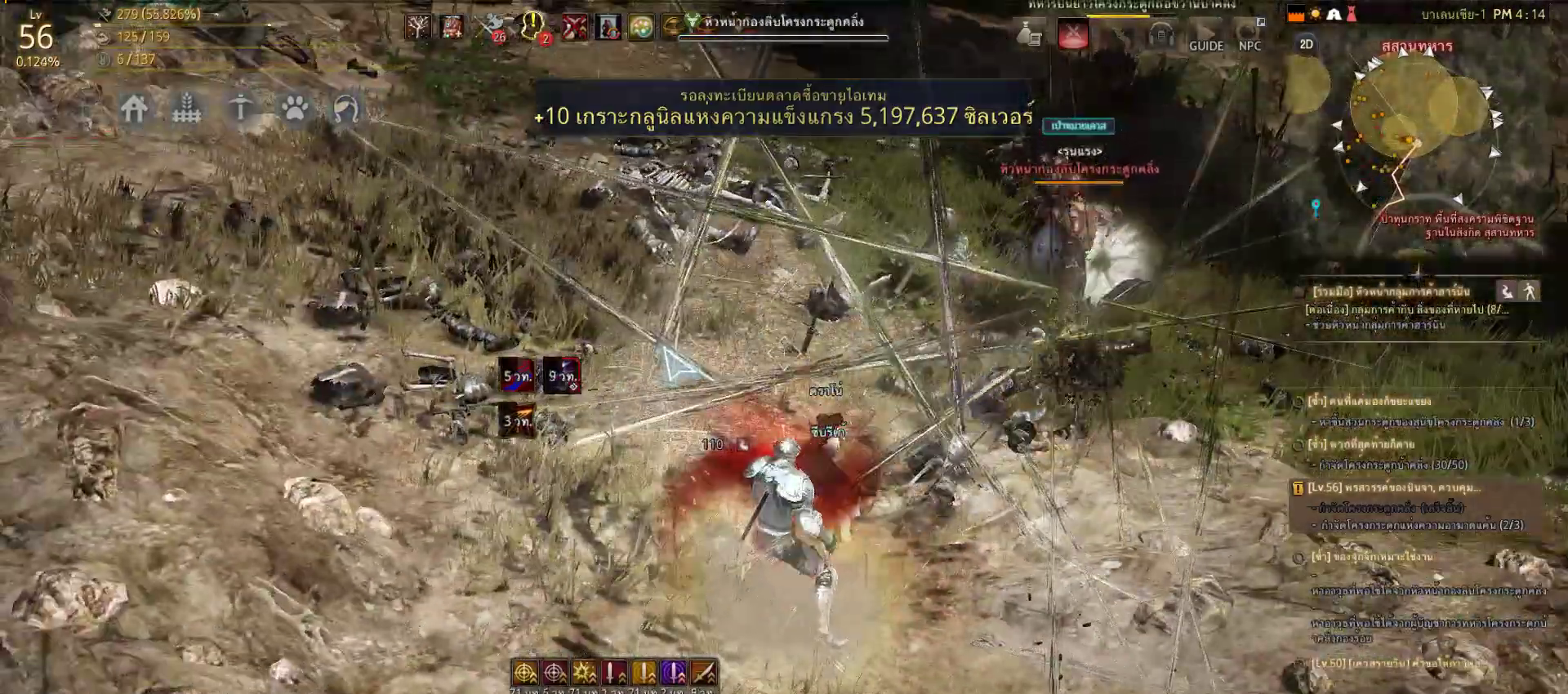
{"dt_ms": 500, "buttons": [], "left_stick": "right", "right_stick": "center", "events": [[50, "SQUARE", "down"], [133, "SQUARE", "up"], [250, "SQUARE", "down"], [400, "SQUARE", "up"]]}
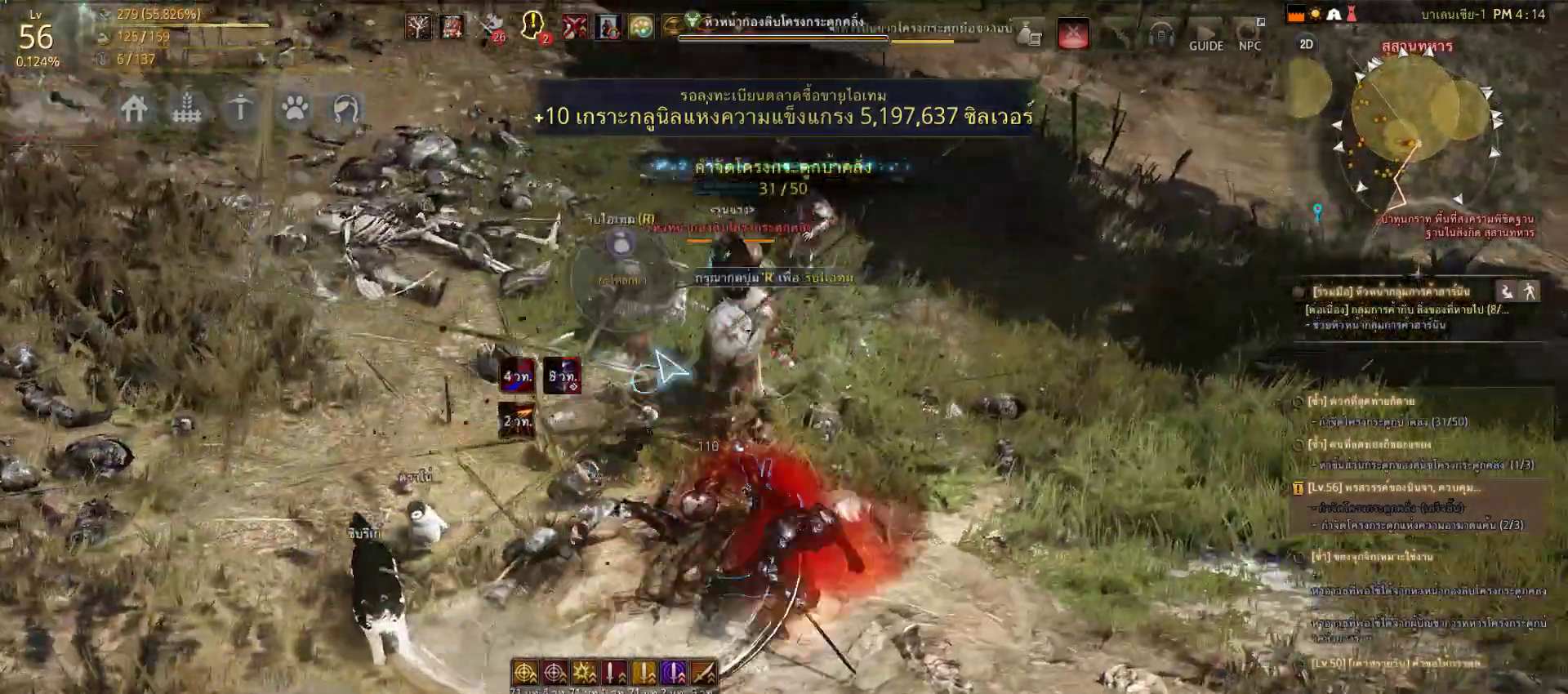
{"dt_ms": 500, "buttons": ["L1", "L2"], "left_stick": "center", "right_stick": "left", "events": [[200, "left_stick", "center"], [283, "right_stick", "left"], [417, "L1", "down"], [417, "L2", "down"]]}
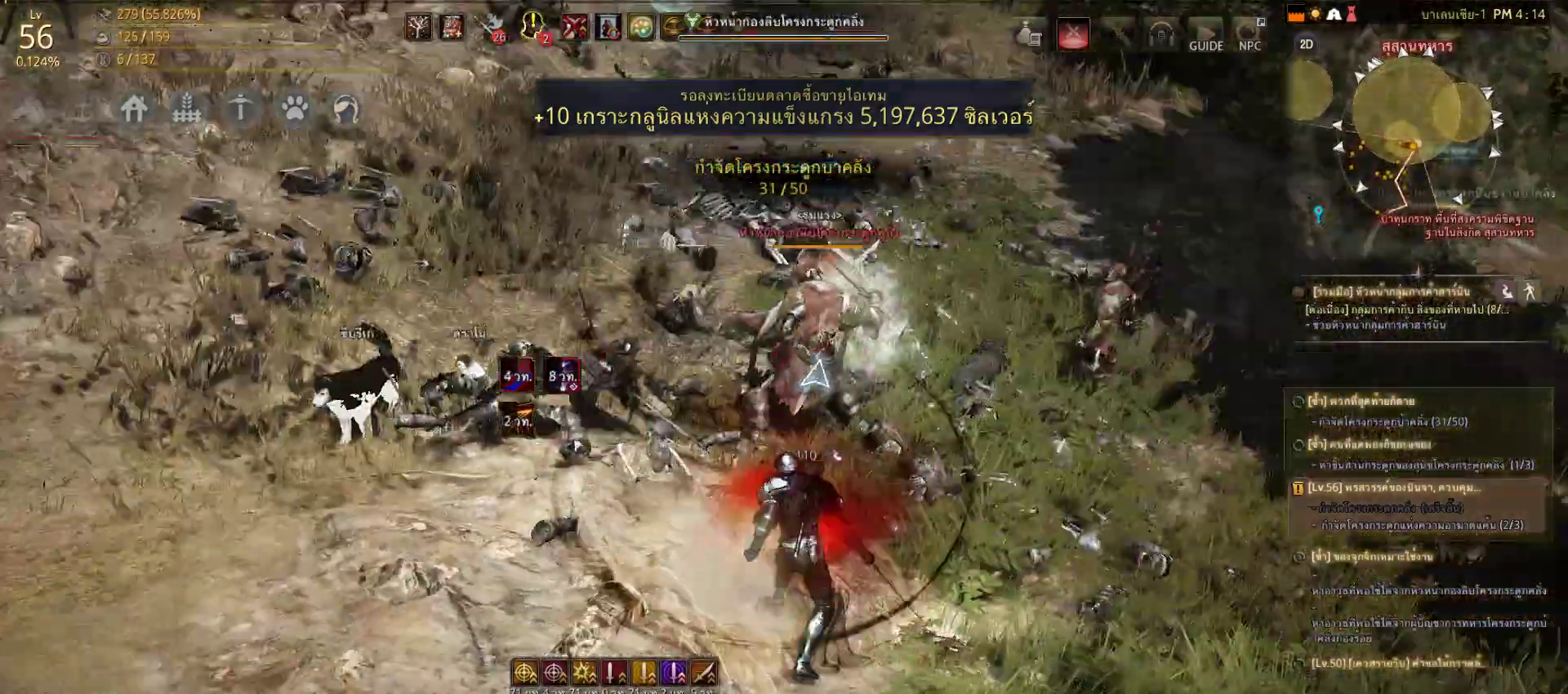
{"dt_ms": 500, "buttons": ["TRIANGLE", "R1"], "left_stick": "center", "right_stick": "center", "events": [[183, "L1", "up"], [183, "right_stick", "center"], [200, "L2", "up"], [350, "R1", "down"], [433, "TRIANGLE", "down"]]}
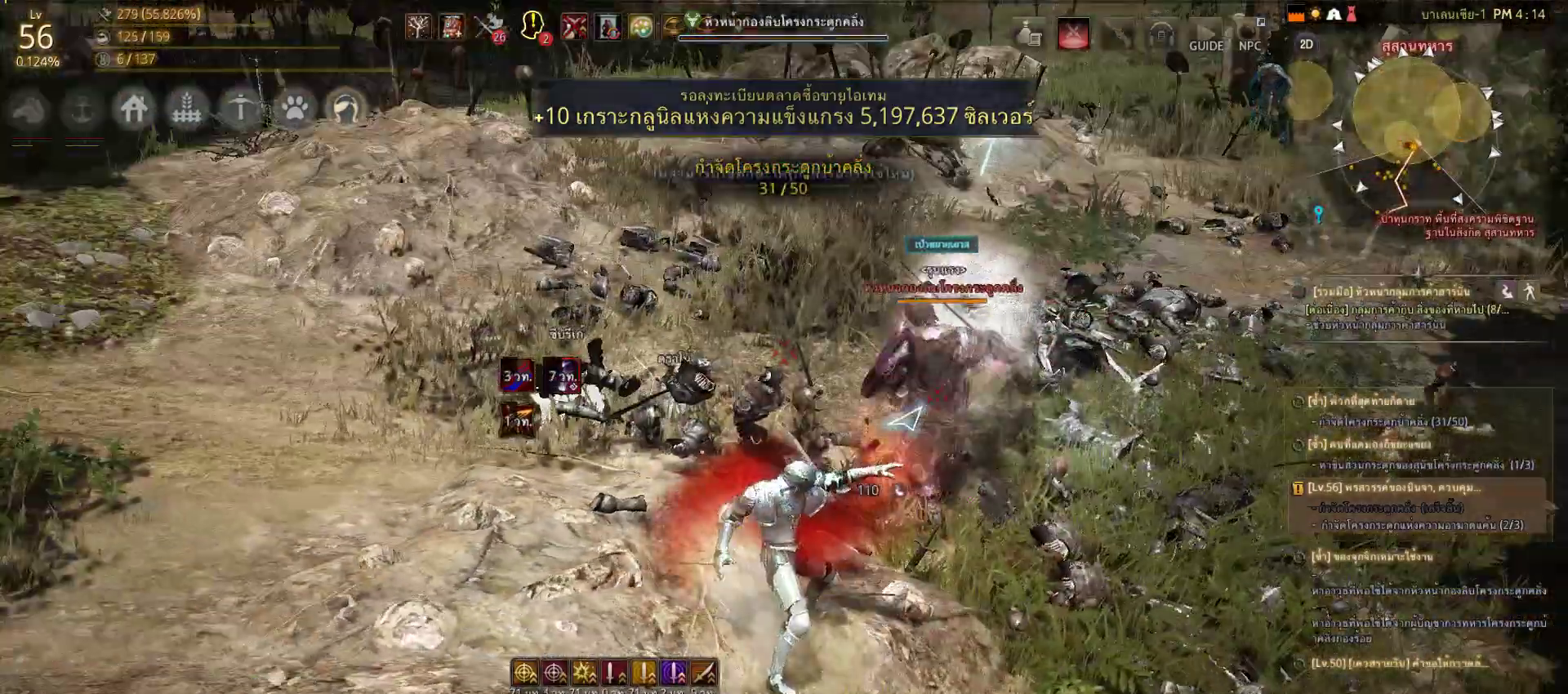
{"dt_ms": 500, "buttons": [], "left_stick": "center", "right_stick": "up-right", "events": [[100, "TRIANGLE", "up"], [150, "R1", "up"], [467, "right_stick", "up-right"]]}
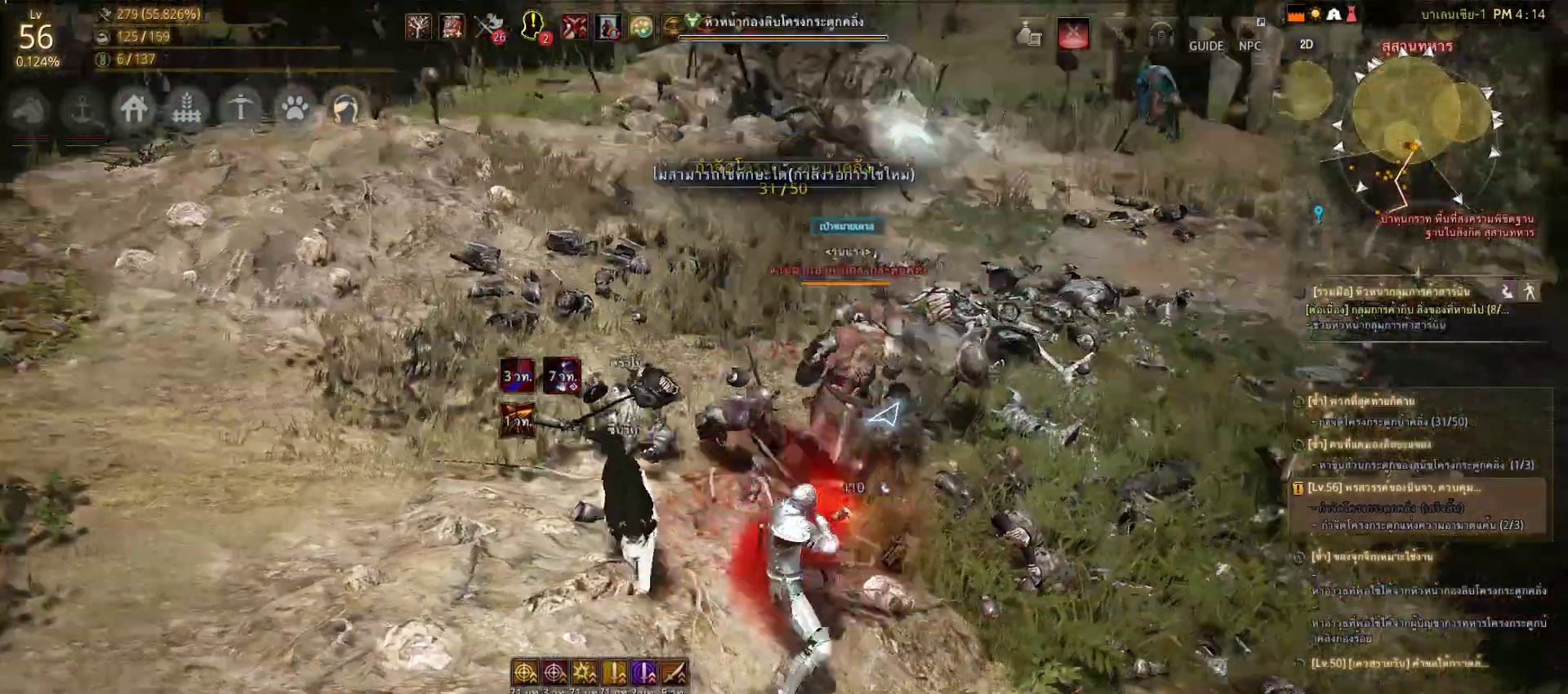
{"dt_ms": 500, "buttons": [], "left_stick": "center", "right_stick": "left"}
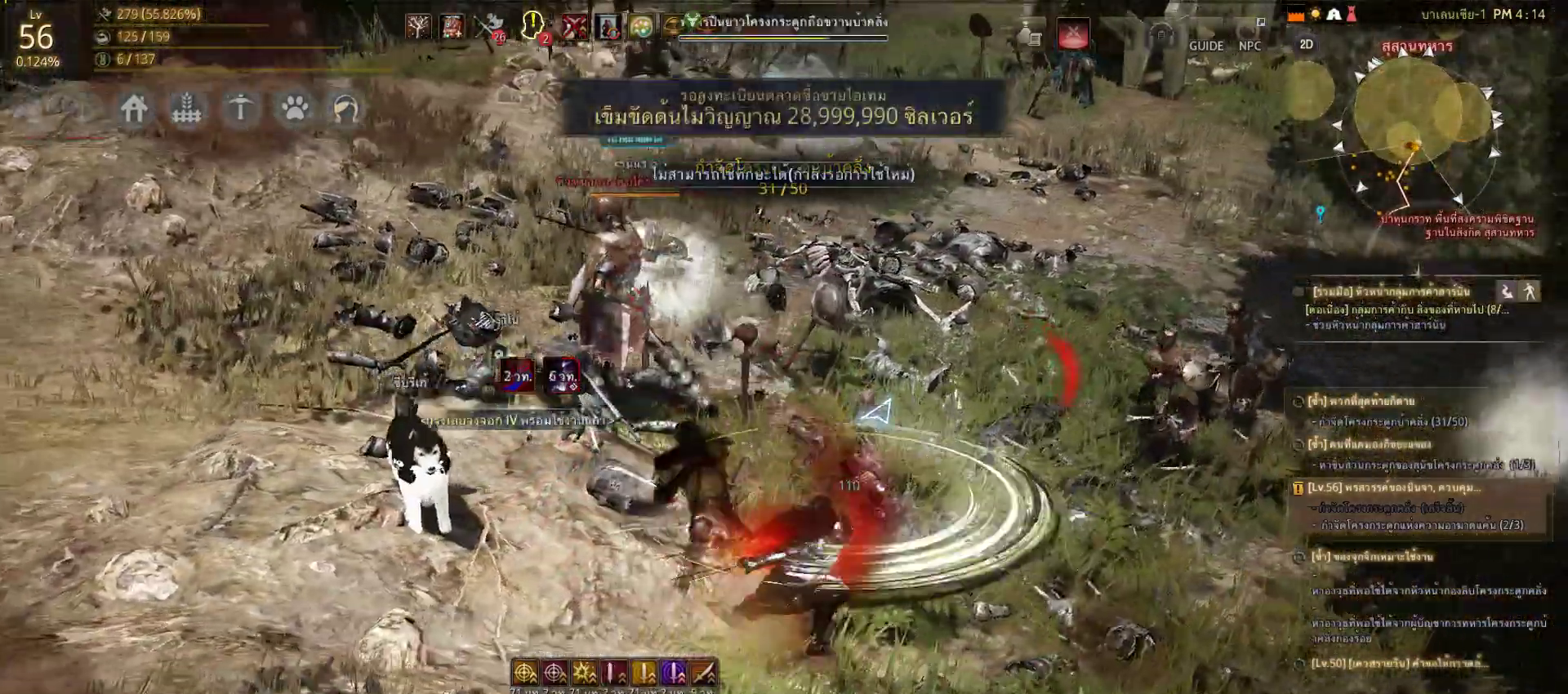
{"dt_ms": 1000, "buttons": [], "left_stick": "center", "right_stick": "center"}
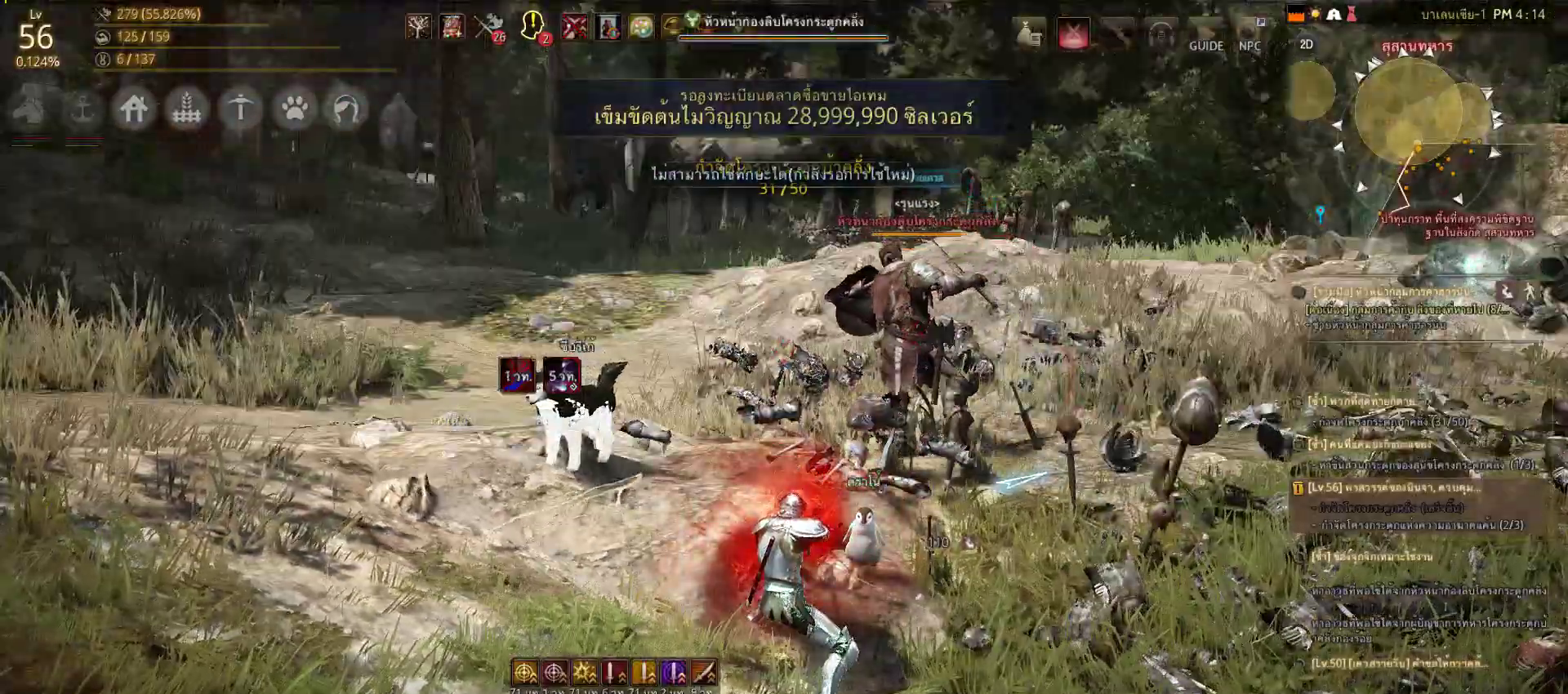
{"dt_ms": 500, "buttons": [], "left_stick": "center", "right_stick": "center", "events": []}
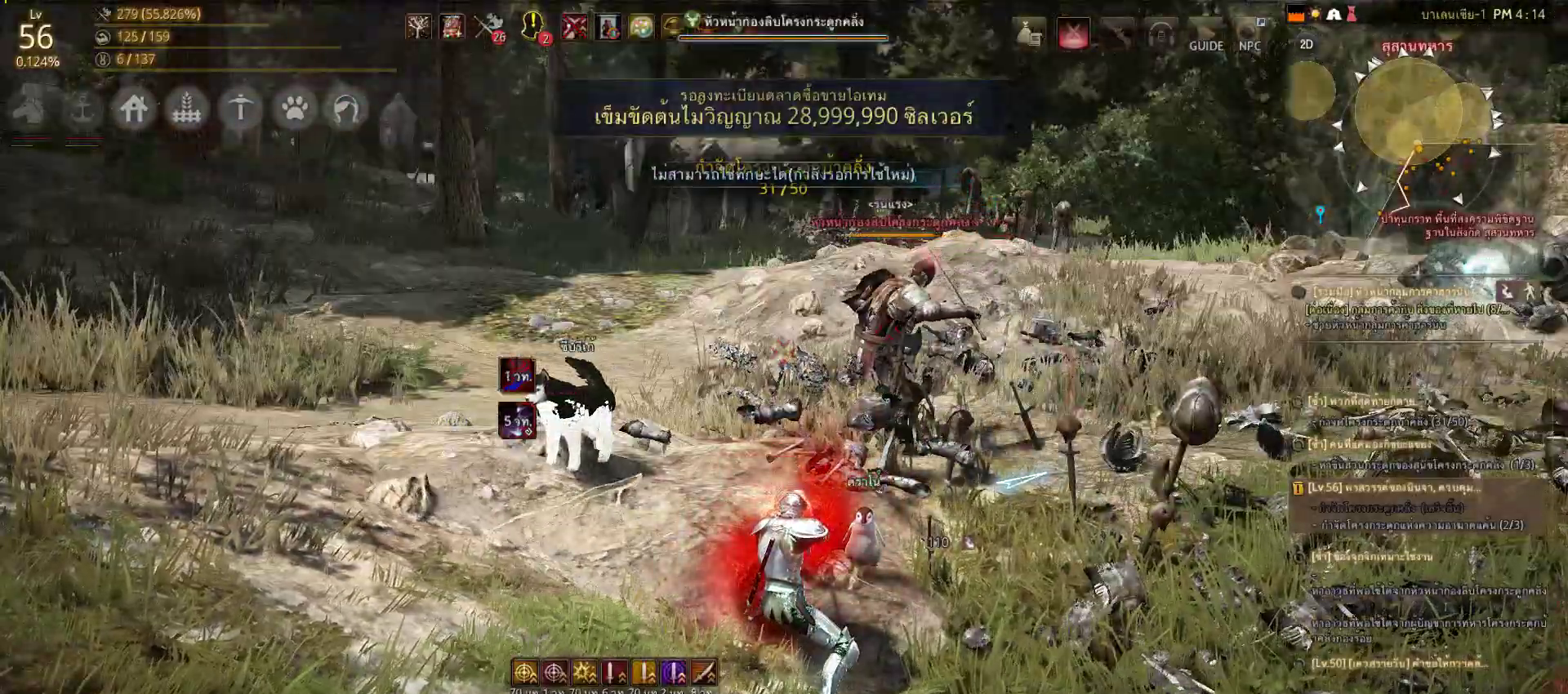
{"dt_ms": 500, "buttons": [], "left_stick": "center", "right_stick": "center", "events": [[17, "SQUARE", "down"], [183, "SQUARE", "up"], [217, "left_stick", "right"], [300, "SQUARE", "down"], [383, "left_stick", "center"], [433, "SQUARE", "up"]]}
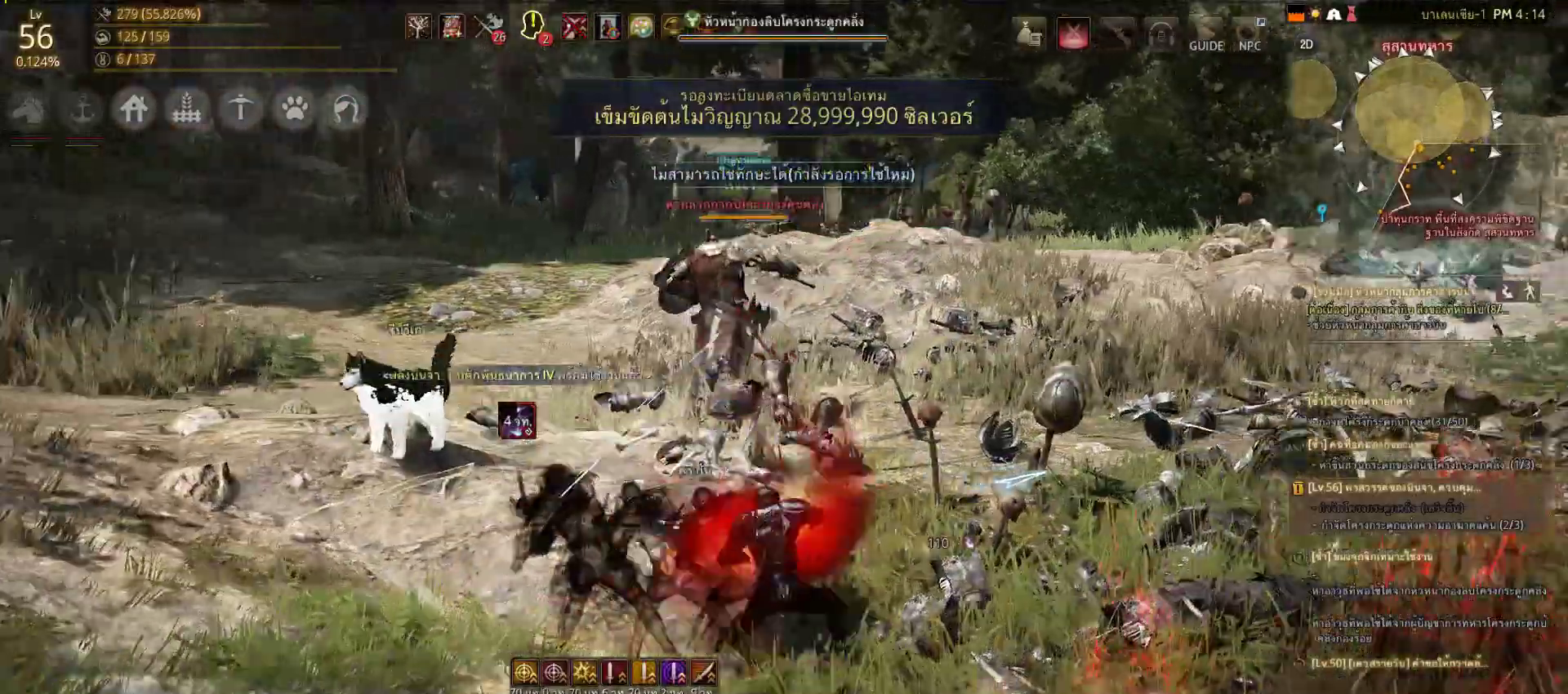
{"dt_ms": 500, "buttons": [], "left_stick": "up-right", "right_stick": "left", "events": [[500, "left_stick", "up-right"], [500, "right_stick", "left"]]}
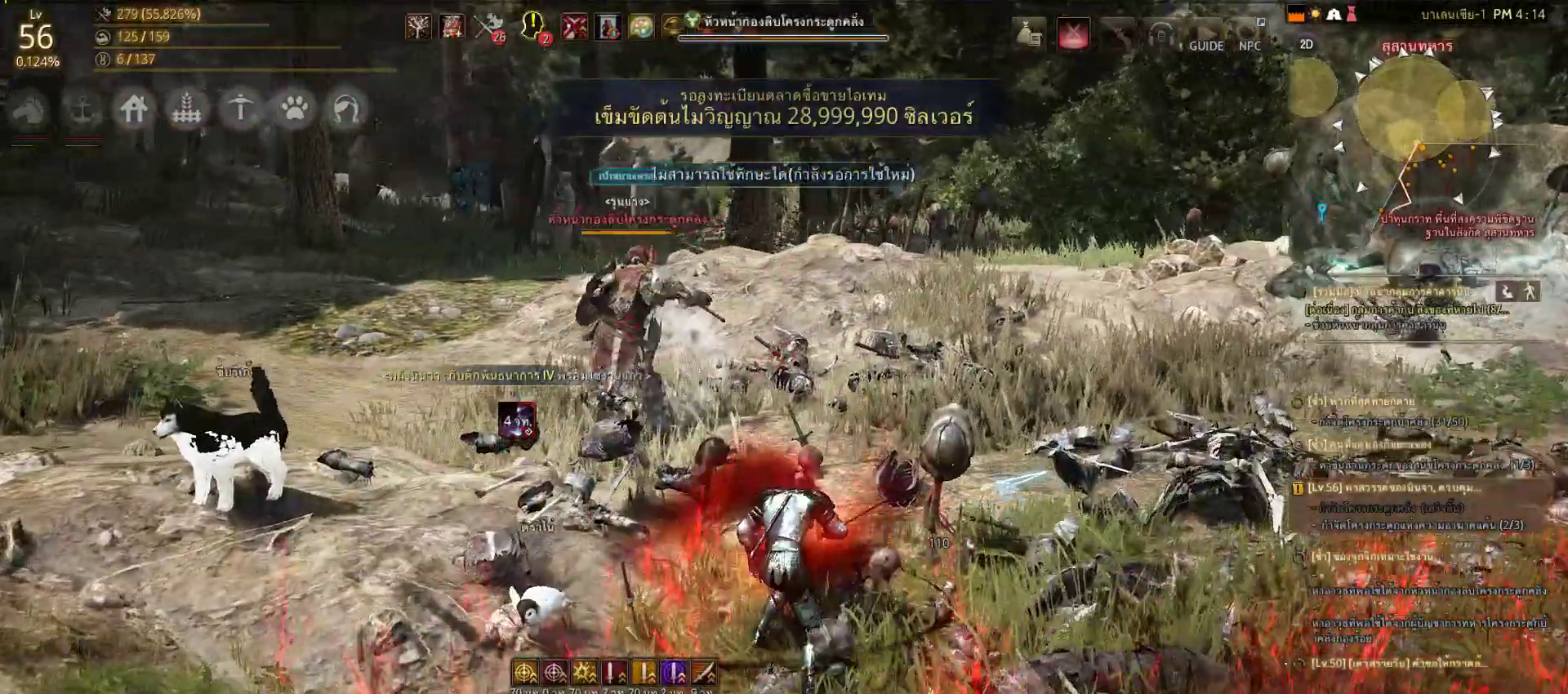
{"dt_ms": 500, "buttons": [], "left_stick": "right", "right_stick": "left", "events": [[233, "left_stick", "right"], [383, "SQUARE", "down"], [500, "SQUARE", "up"]]}
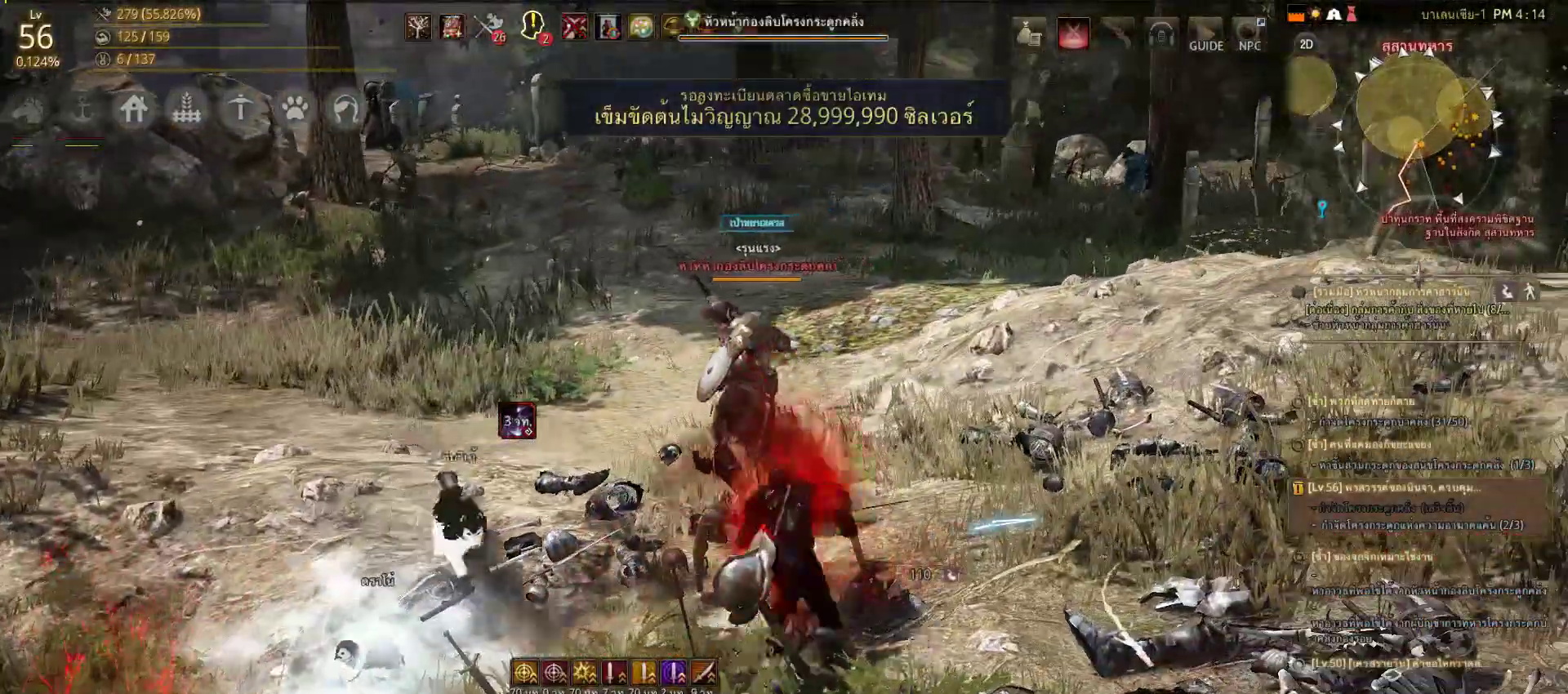
{"dt_ms": 500, "buttons": [], "left_stick": "center", "right_stick": "left", "events": [[50, "right_stick", "center"], [83, "left_stick", "center"], [183, "right_stick", "down-left"], [333, "right_stick", "left"]]}
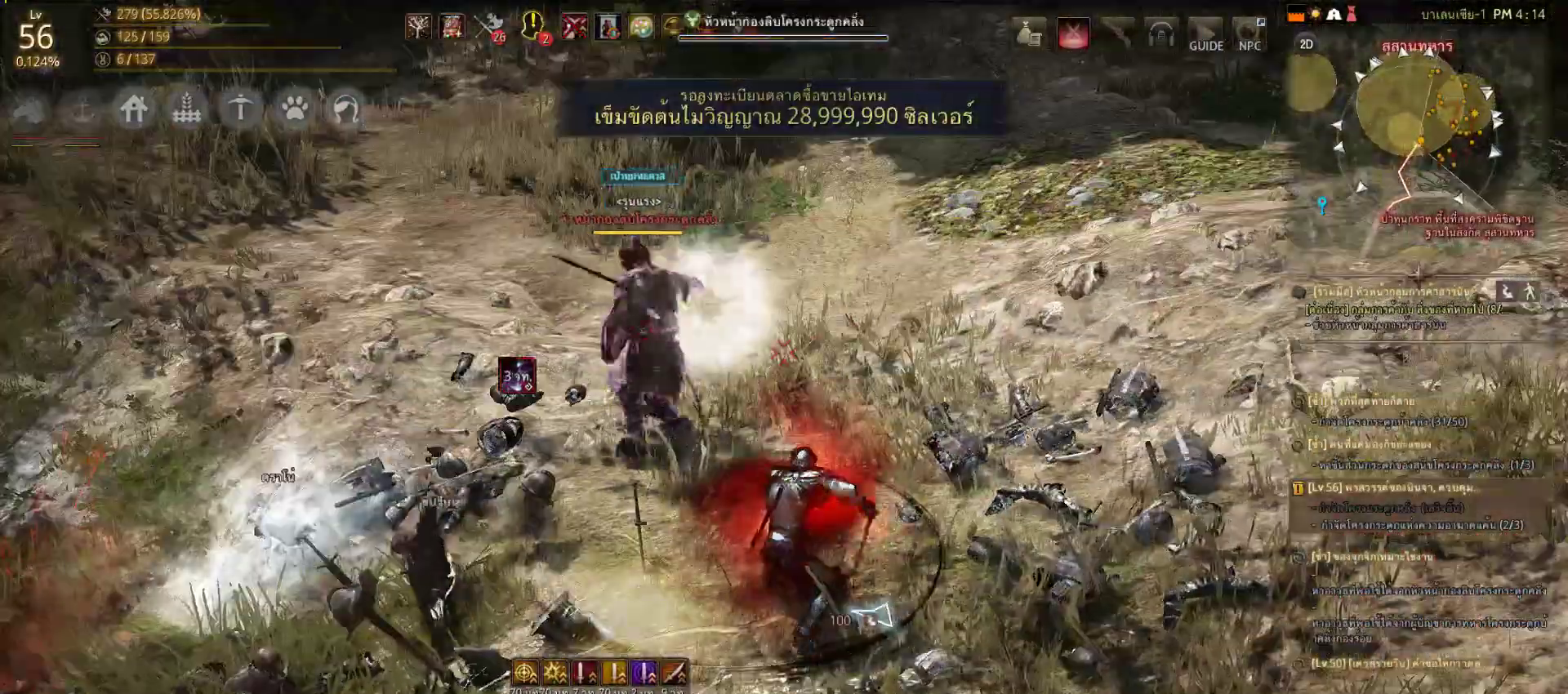
{"dt_ms": 500, "buttons": ["R3"], "left_stick": "down", "right_stick": "center", "events": [[417, "left_stick", "down"], [500, "R3", "down"], [500, "right_stick", "center"]]}
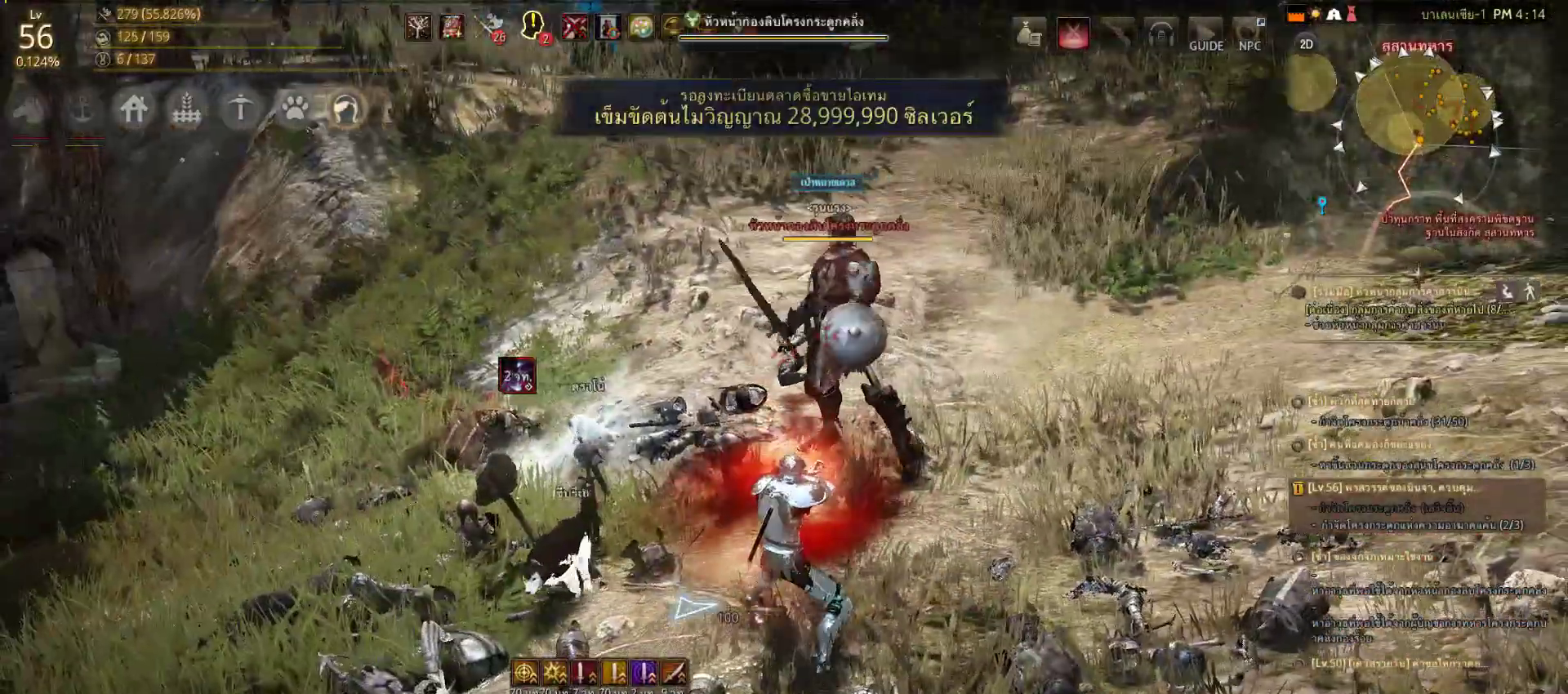
{"dt_ms": 500, "buttons": [], "left_stick": "center", "right_stick": "center"}
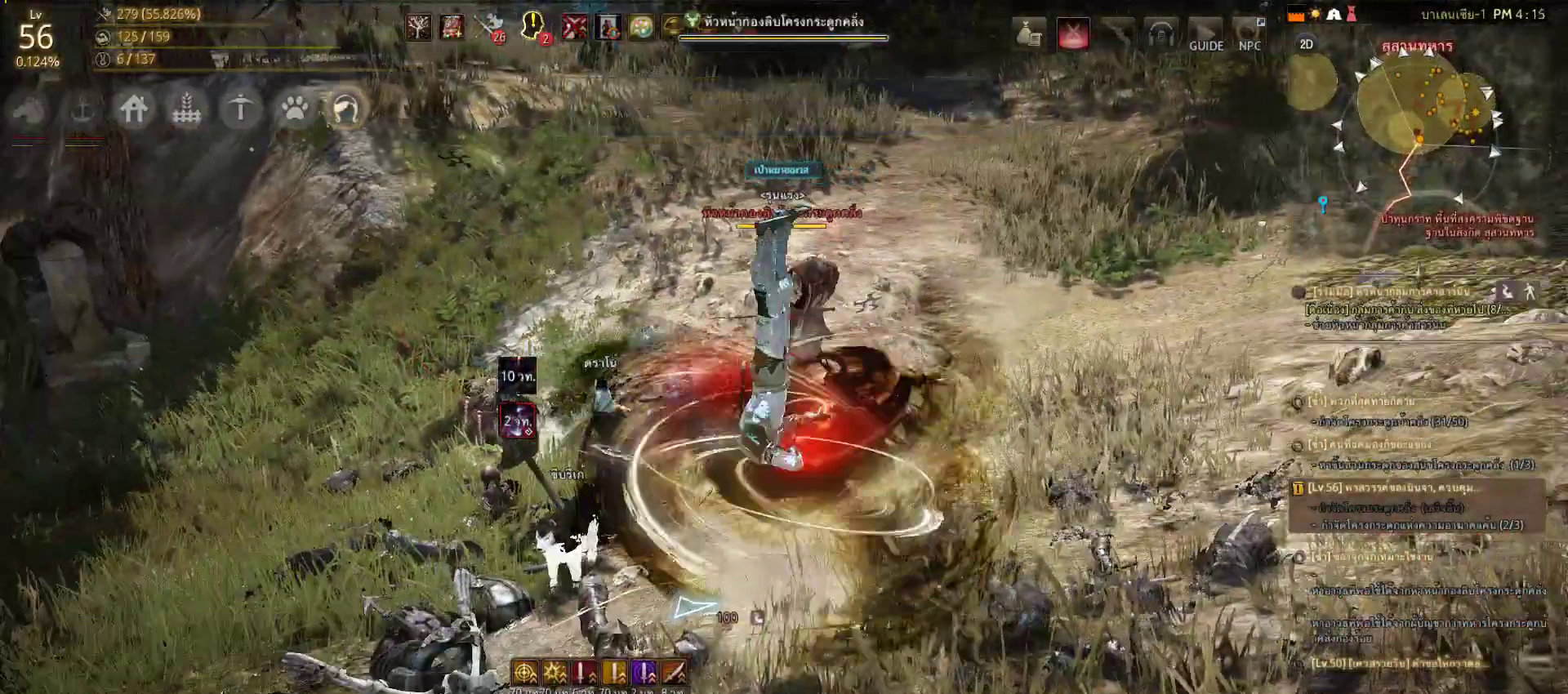
{"dt_ms": 500, "buttons": [], "left_stick": "right", "right_stick": "center", "events": [[150, "left_stick", "right"], [350, "SQUARE", "down"], [483, "SQUARE", "up"]]}
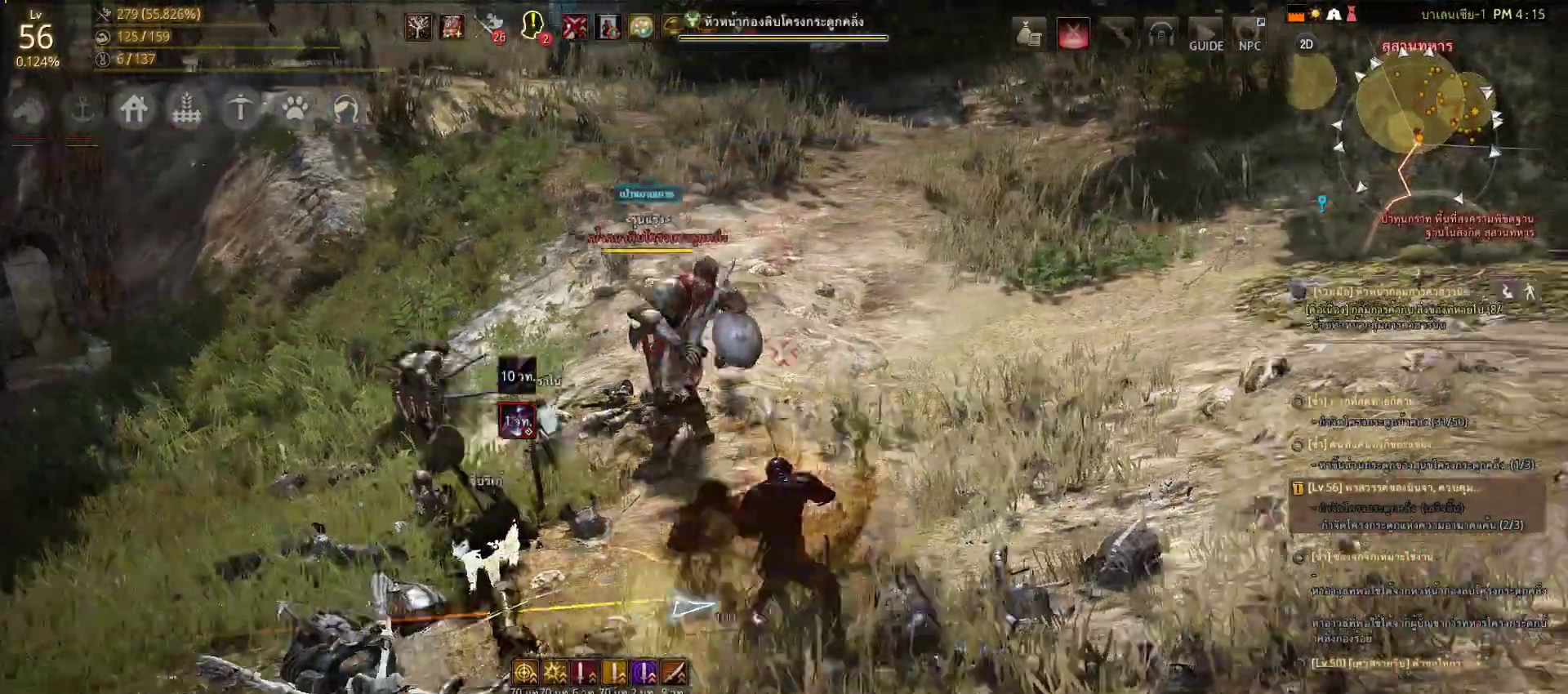
{"dt_ms": 500, "buttons": ["L2", "R2"], "left_stick": "center", "right_stick": "left", "events": [[67, "SQUARE", "down"], [183, "SQUARE", "up"], [267, "right_stick", "left"], [300, "left_stick", "center"], [433, "R2", "down"], [450, "L2", "down"]]}
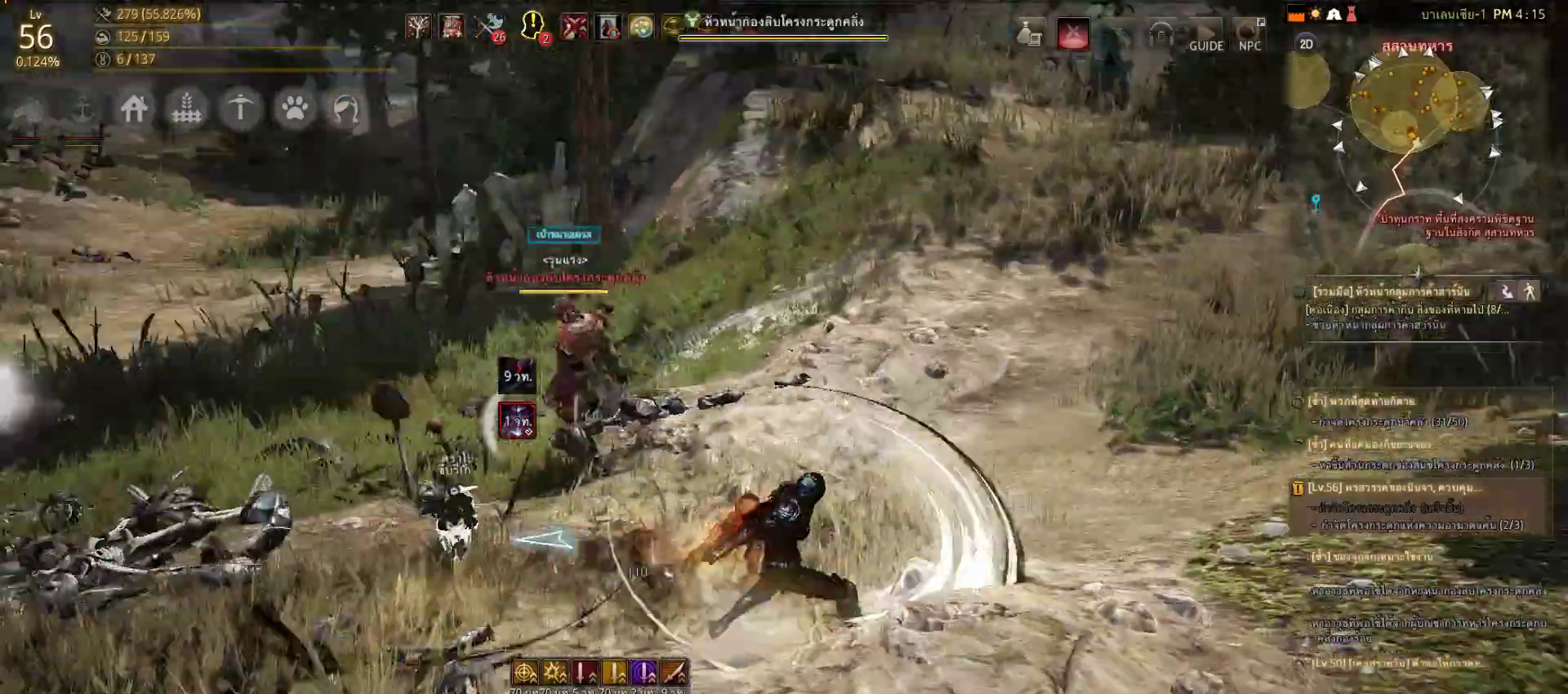
{"dt_ms": 500, "buttons": ["L1", "L2", "R2"], "left_stick": "center", "right_stick": "center", "events": [[33, "L1", "down"], [133, "right_stick", "center"], [150, "L1", "up"], [467, "L1", "down"]]}
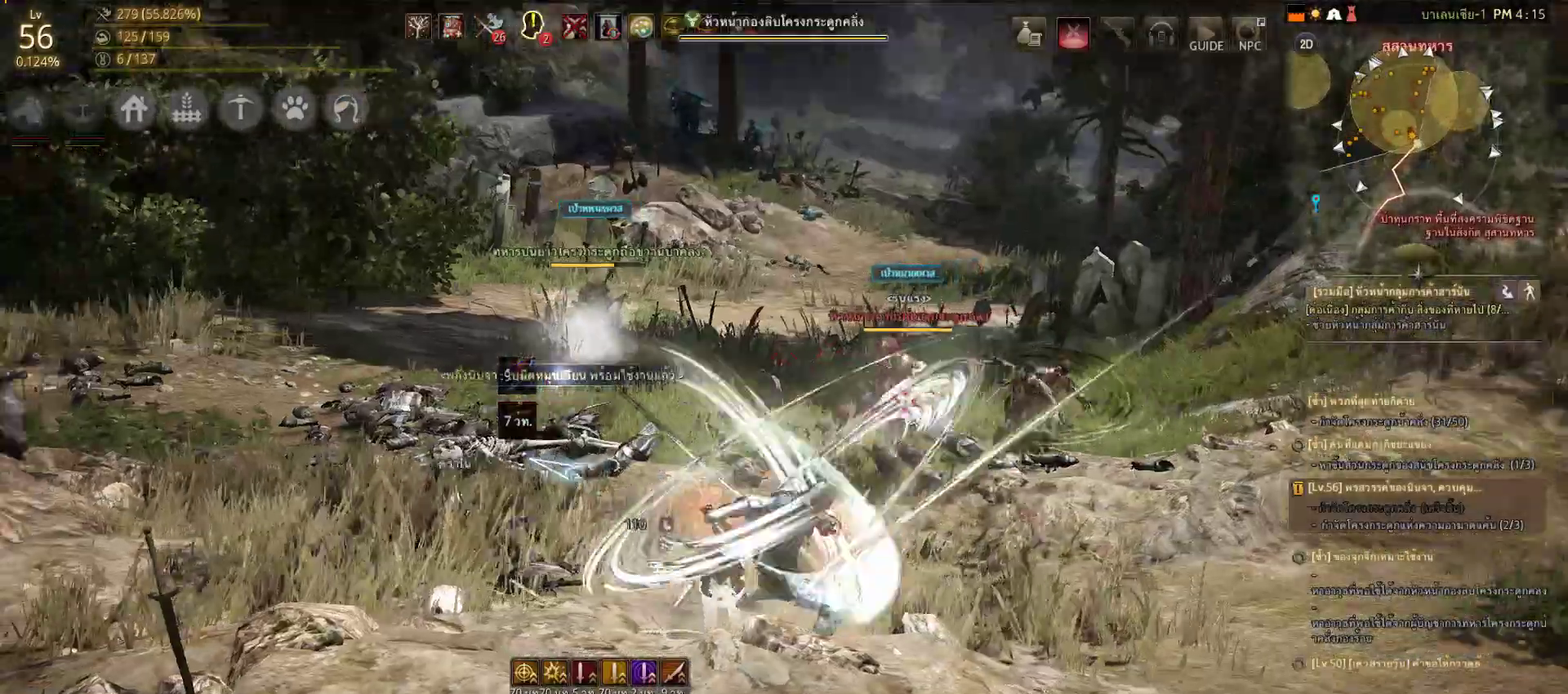
{"dt_ms": 500, "buttons": ["SQUARE"], "left_stick": "right", "right_stick": "center", "events": [[17, "right_stick", "left"], [83, "right_stick", "center"], [167, "L1", "up"], [167, "L2", "up"], [200, "R2", "up"], [333, "left_stick", "right"], [417, "SQUARE", "down"]]}
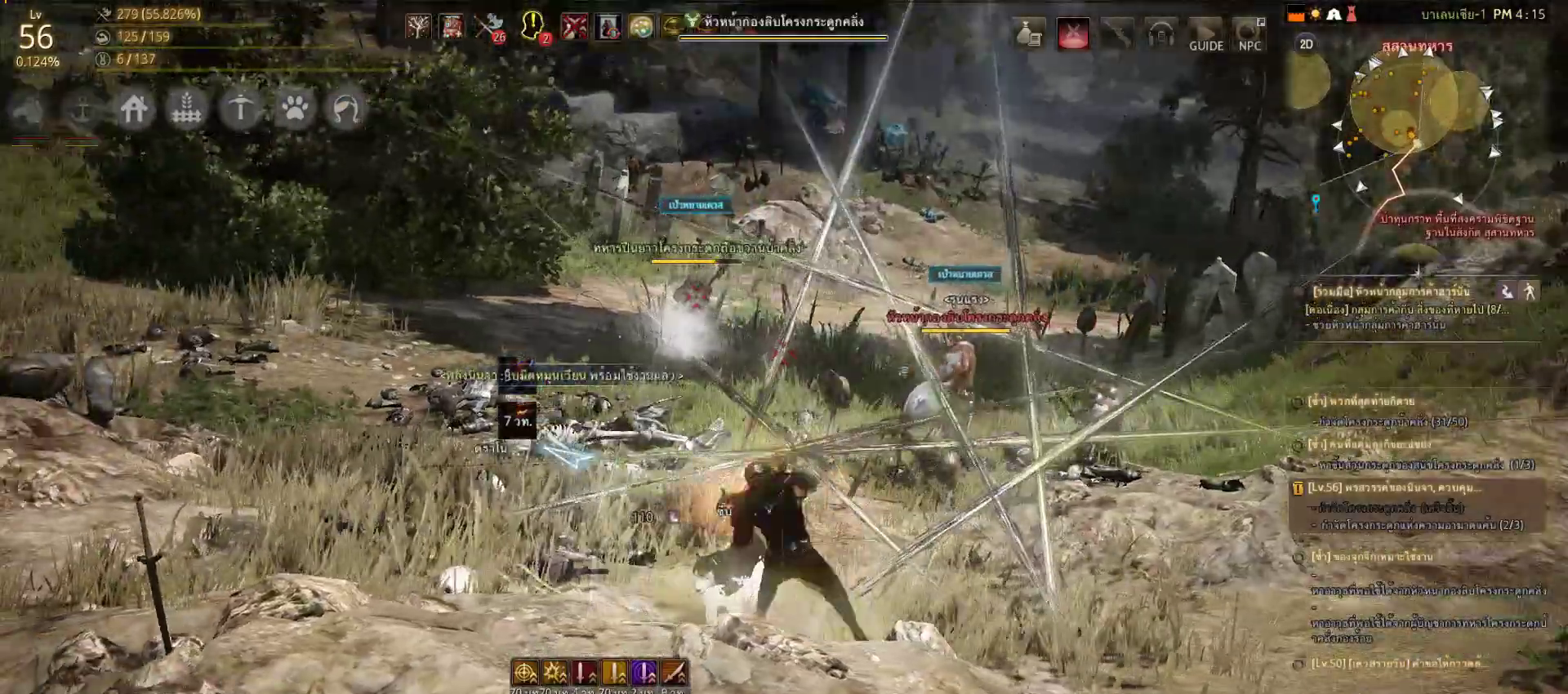
{"dt_ms": 500, "buttons": [], "left_stick": "center", "right_stick": "center", "events": [[33, "SQUARE", "up"], [117, "SQUARE", "down"], [200, "SQUARE", "up"], [283, "SQUARE", "down"], [400, "SQUARE", "up"], [450, "left_stick", "center"]]}
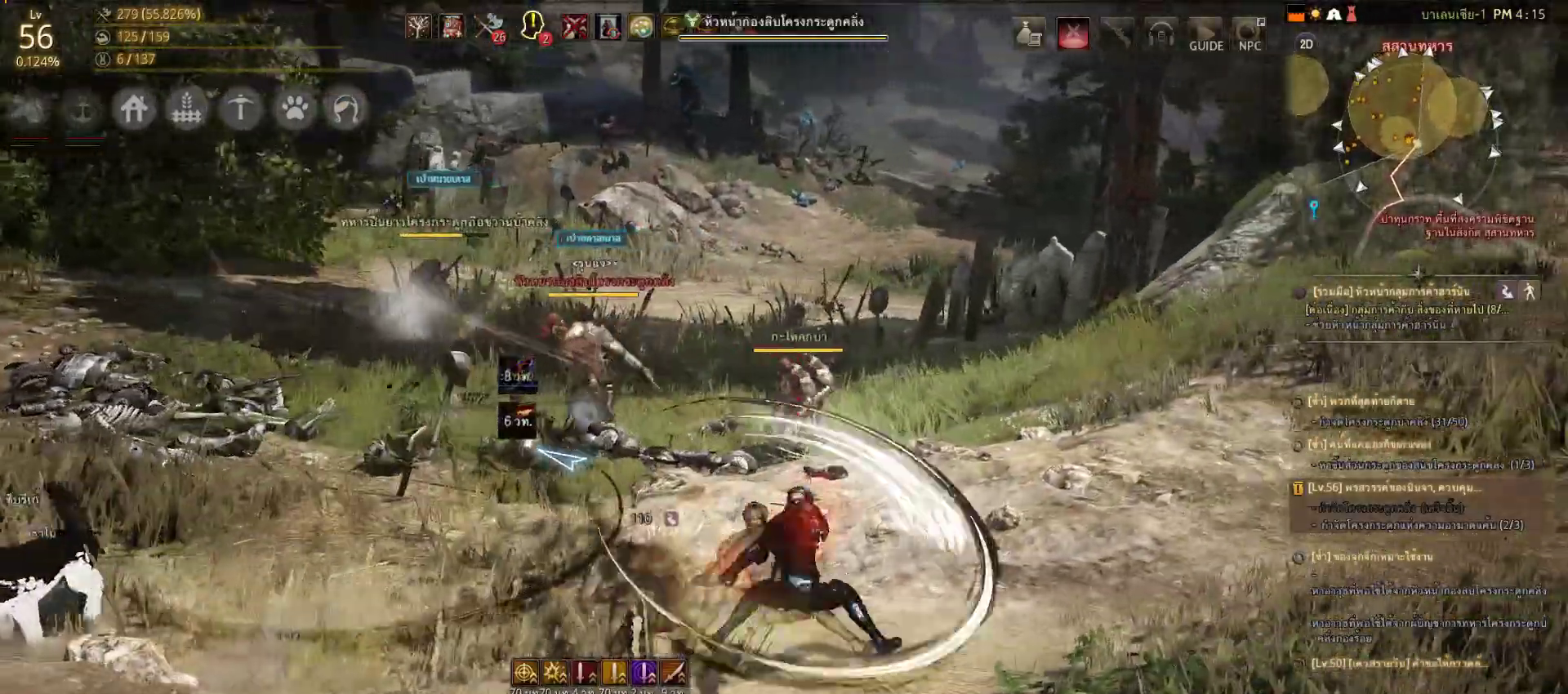
{"dt_ms": 500, "buttons": ["L2", "R2"], "left_stick": "center", "right_stick": "center", "events": [[17, "right_stick", "left"], [117, "L2", "down"], [117, "R2", "down"], [233, "L1", "down"], [283, "L1", "up"], [317, "right_stick", "center"]]}
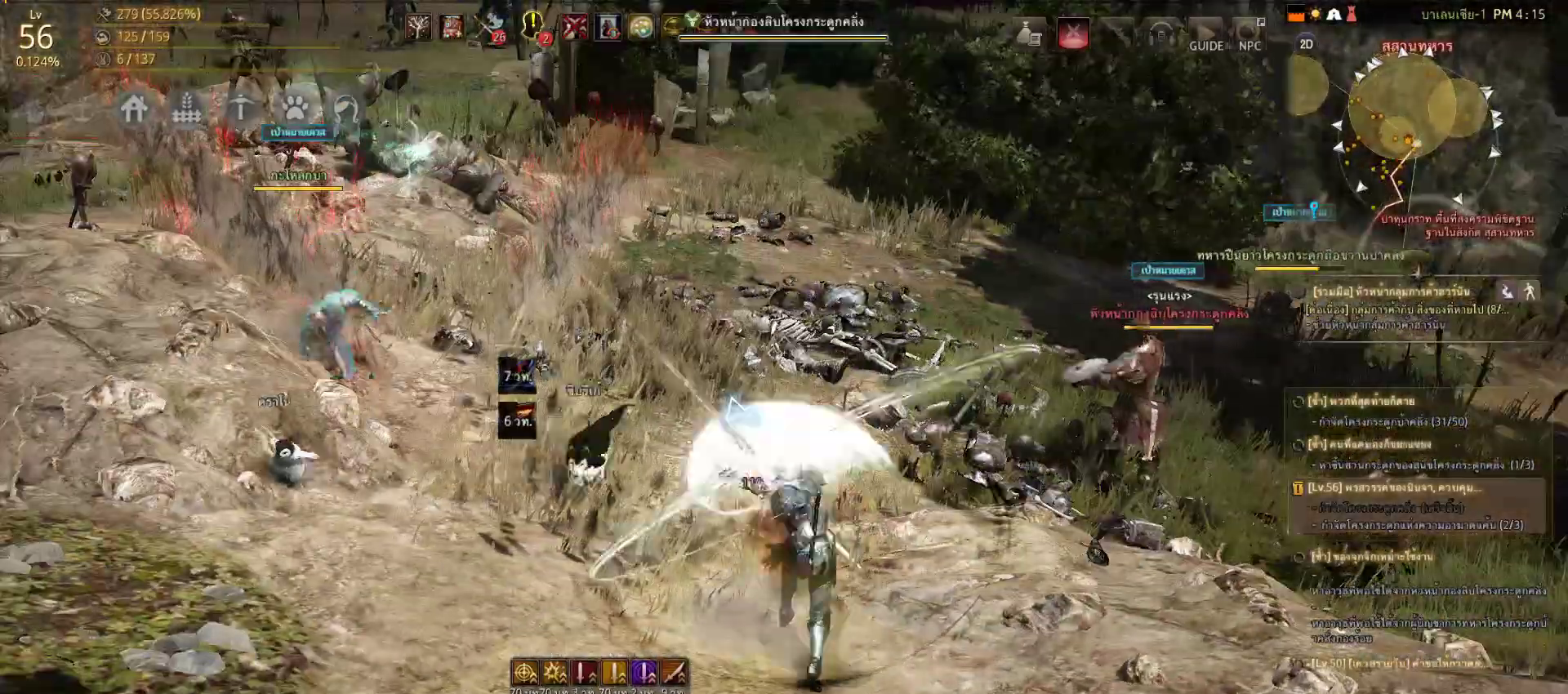
{"dt_ms": 500, "buttons": ["R2"], "left_stick": "center", "right_stick": "right", "events": [[433, "right_stick", "right"], [467, "L2", "up"]]}
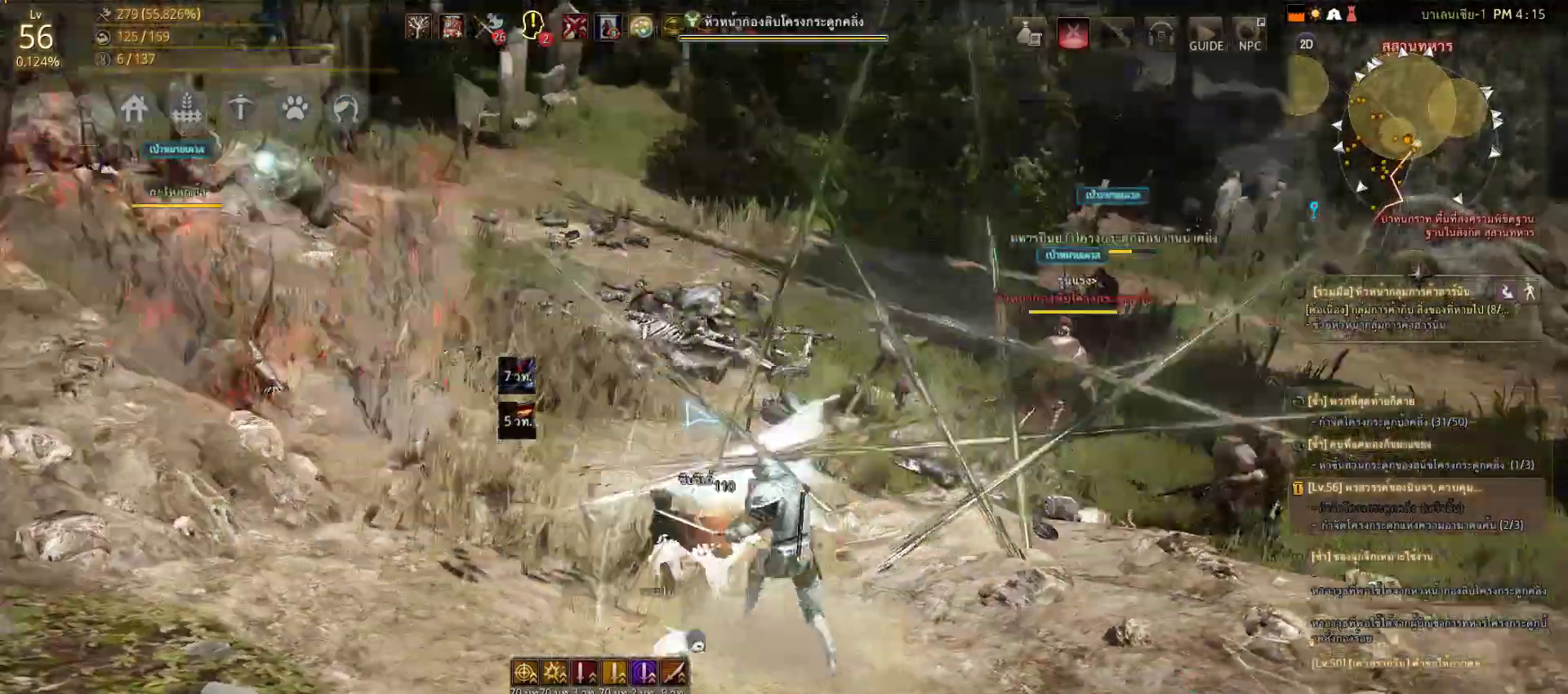
{"dt_ms": 500, "buttons": [], "left_stick": "right", "right_stick": "center", "events": [[50, "R2", "up"], [50, "left_stick", "right"], [50, "right_stick", "center"], [217, "SQUARE", "down"], [333, "SQUARE", "up"], [383, "SQUARE", "down"], [500, "SQUARE", "up"]]}
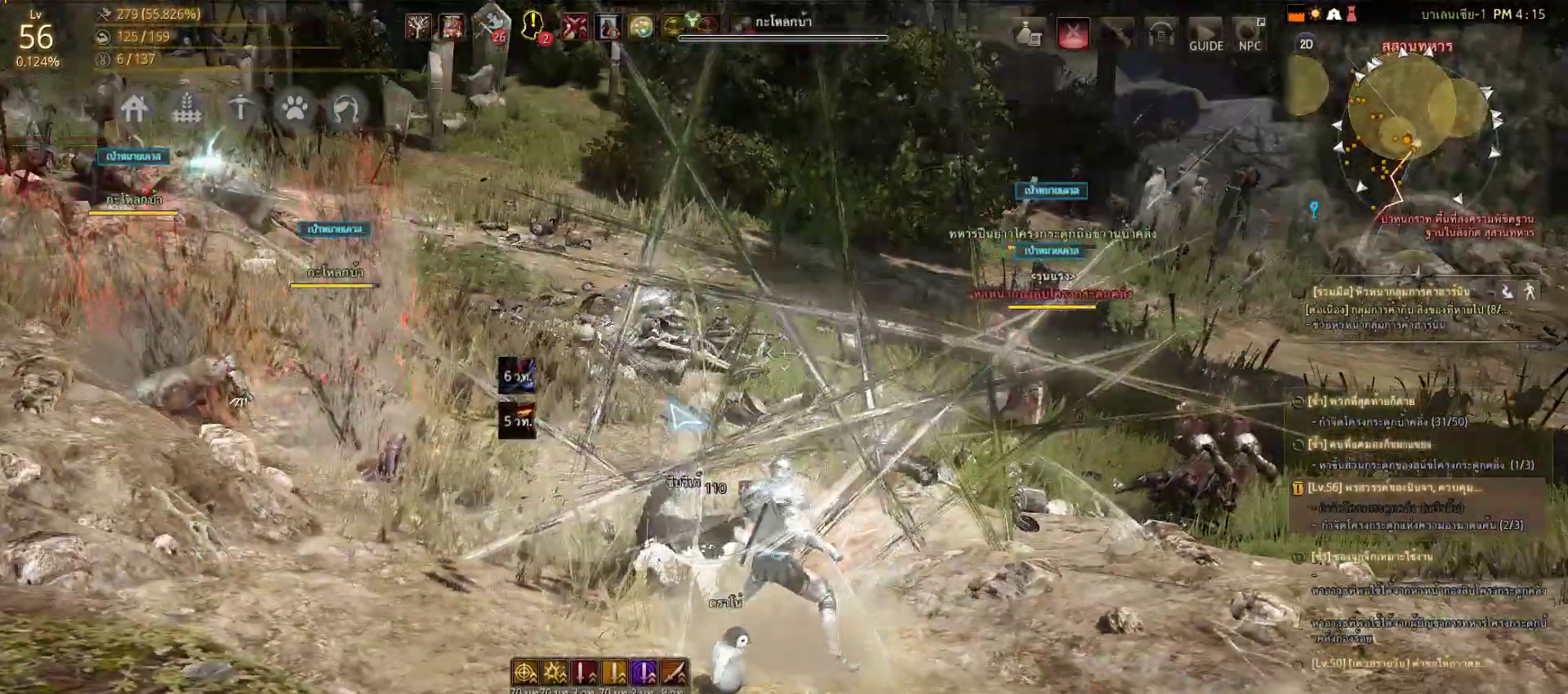
{"dt_ms": 500, "buttons": [], "left_stick": "right", "right_stick": "center", "events": []}
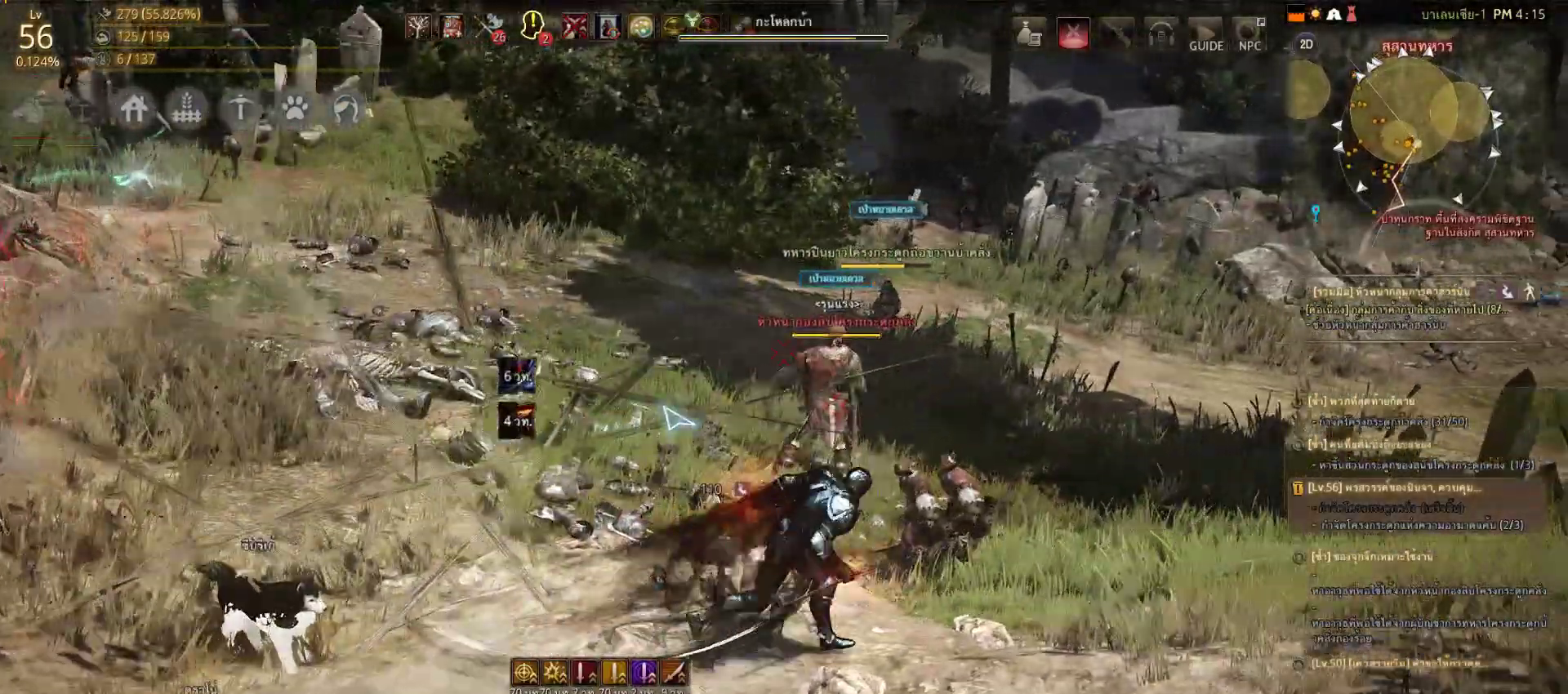
{"dt_ms": 500, "buttons": [], "left_stick": "center", "right_stick": "center", "events": [[33, "left_stick", "up-right"], [383, "left_stick", "center"]]}
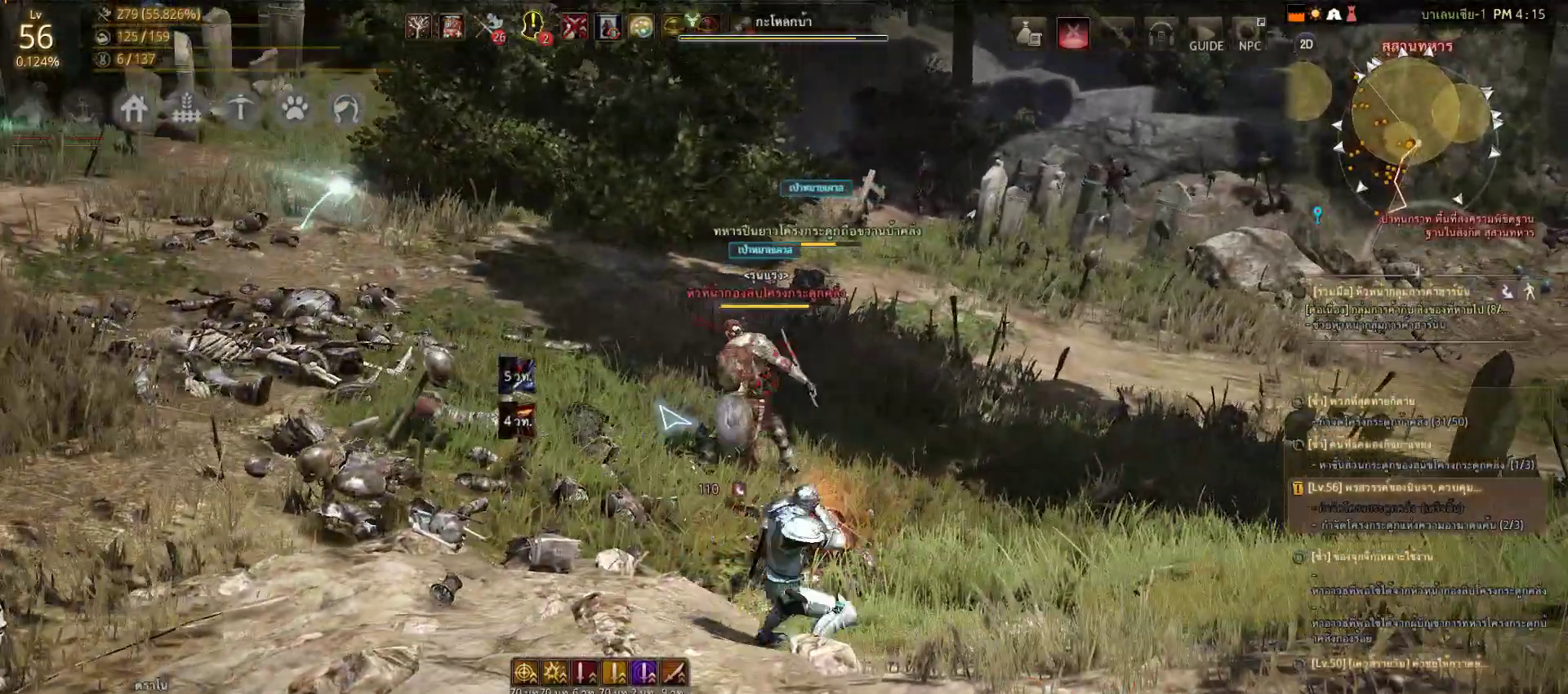
{"dt_ms": 500, "buttons": [], "left_stick": "center", "right_stick": "center", "events": []}